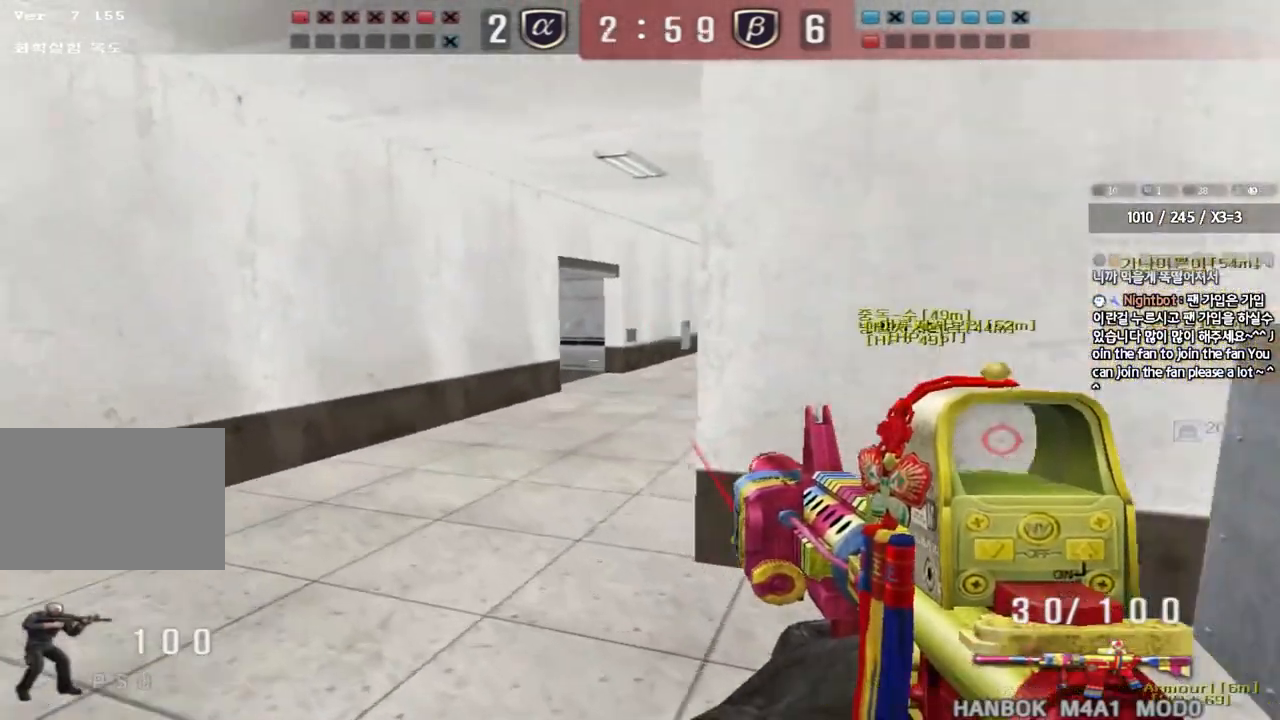
Gameplay with keyboard; each line is a JSON object with the keys held at the frame after it. "events" lists presses ("down") and releases ("up") of "a", "ctrl", "d", "e", "f", "q", "r", "s", "shift", "space", "tab" and "w" between this image and that frame as [ms after this image, input, new state], when the widget could be followed in between. No other keys are recorded. Mouse input is not recorded.
{"keys": ["ctrl"], "events": [[283, "shift", "up"], [350, "a", "down"], [350, "w", "down"], [467, "w", "up"], [483, "a", "up"], [483, "ctrl", "down"]]}
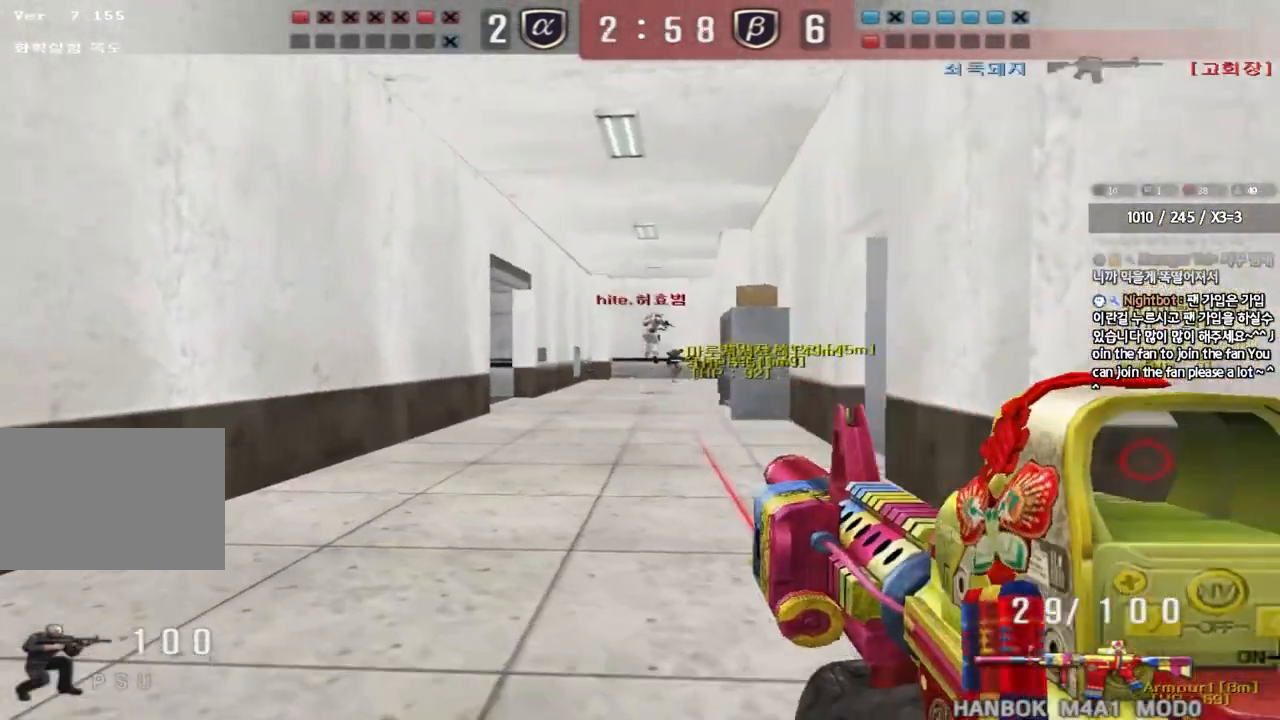
{"keys": ["ctrl"], "events": []}
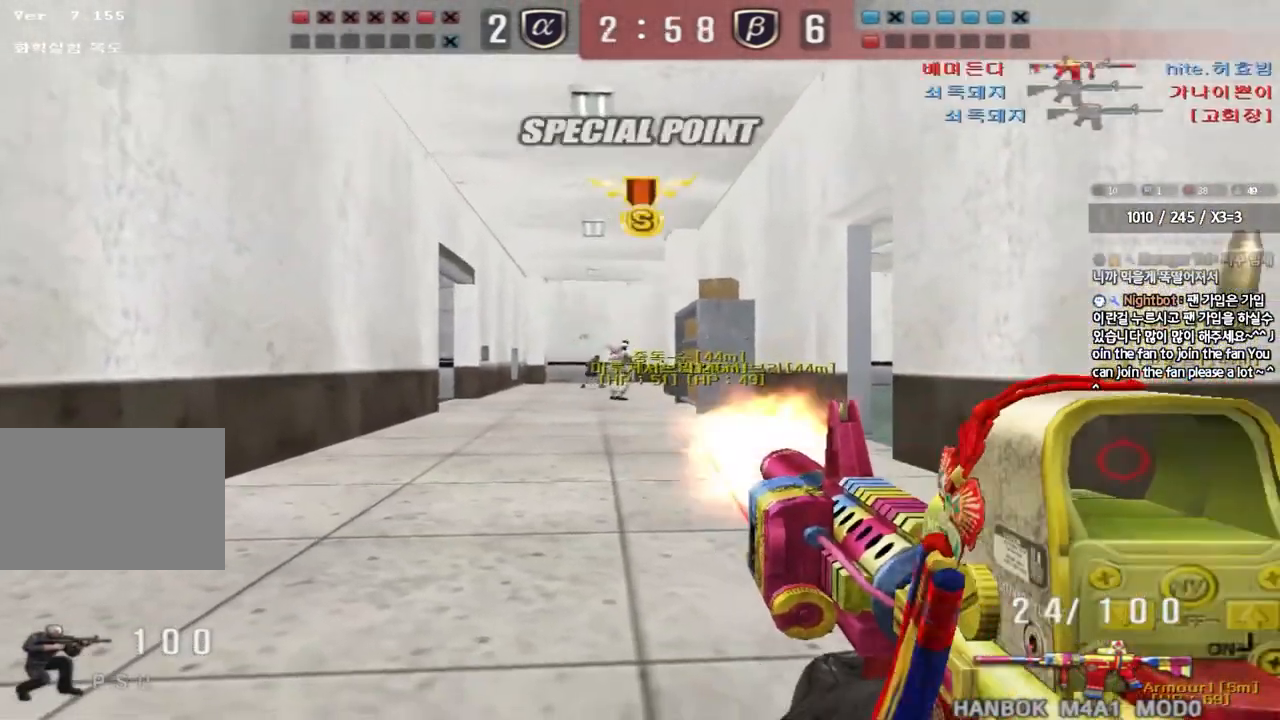
{"keys": ["ctrl"], "events": []}
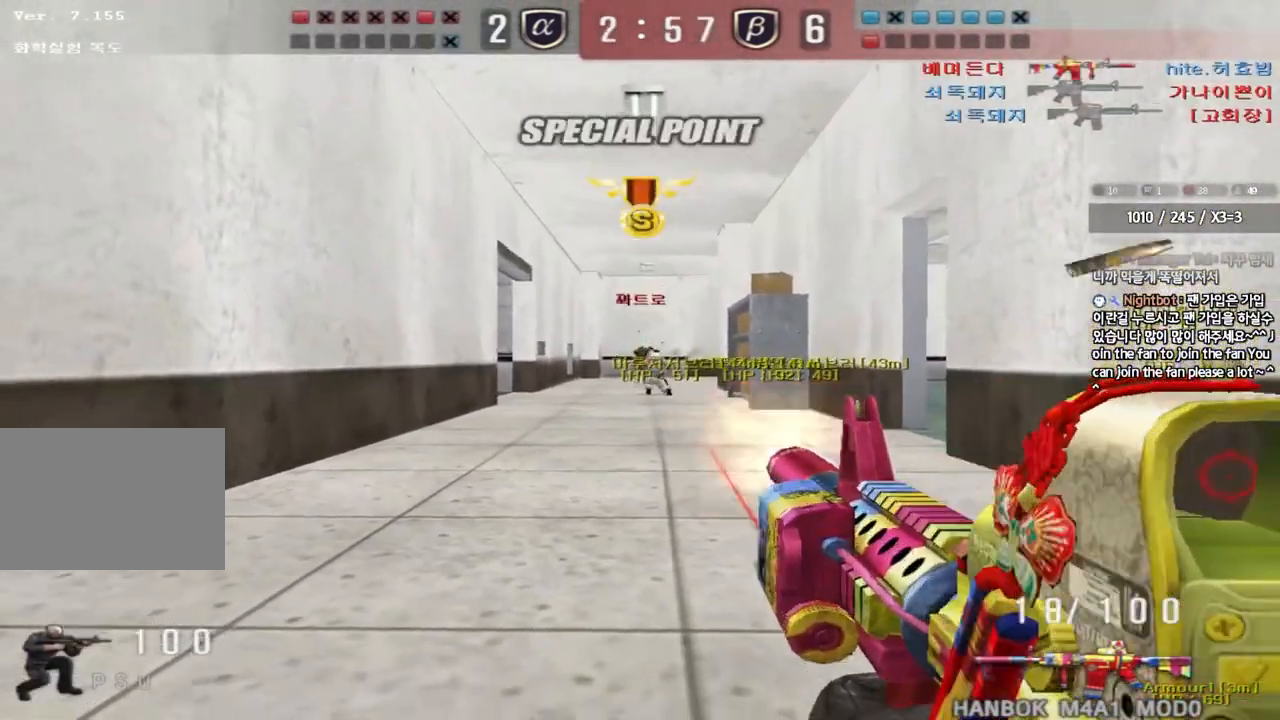
{"keys": ["ctrl"], "events": []}
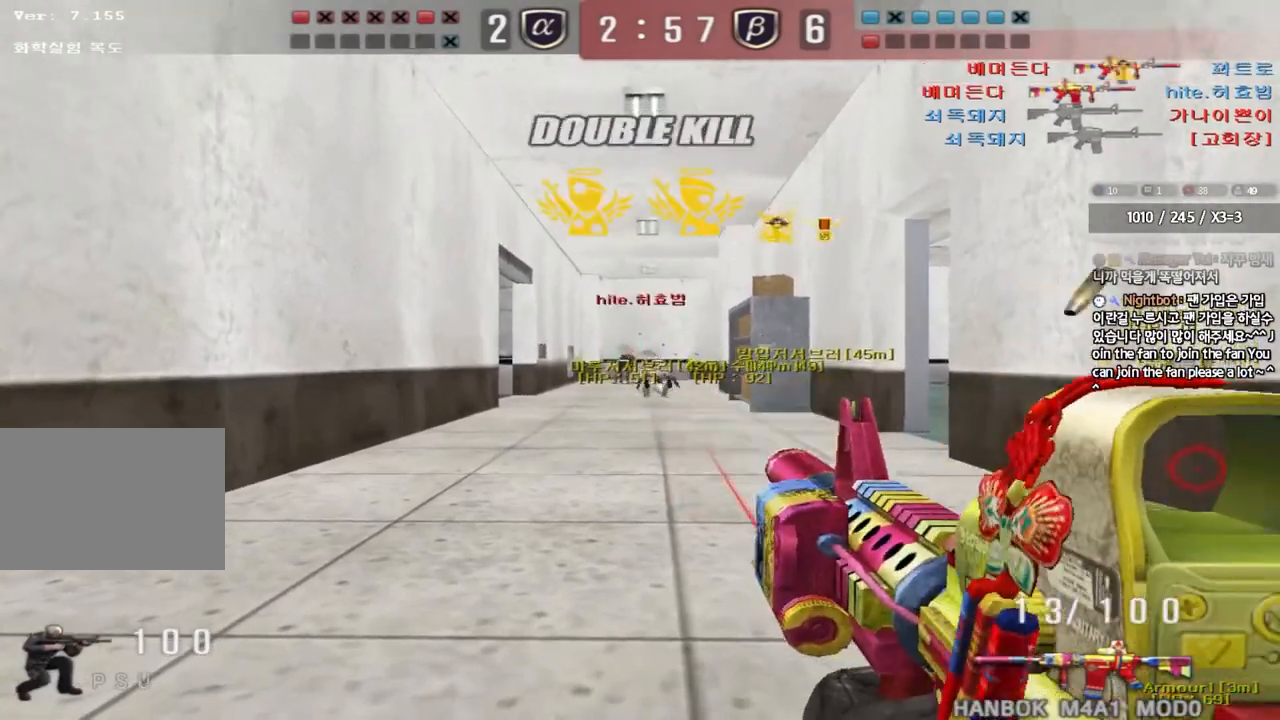
{"keys": ["a", "w"], "events": [[100, "a", "down"], [117, "w", "down"], [133, "ctrl", "up"]]}
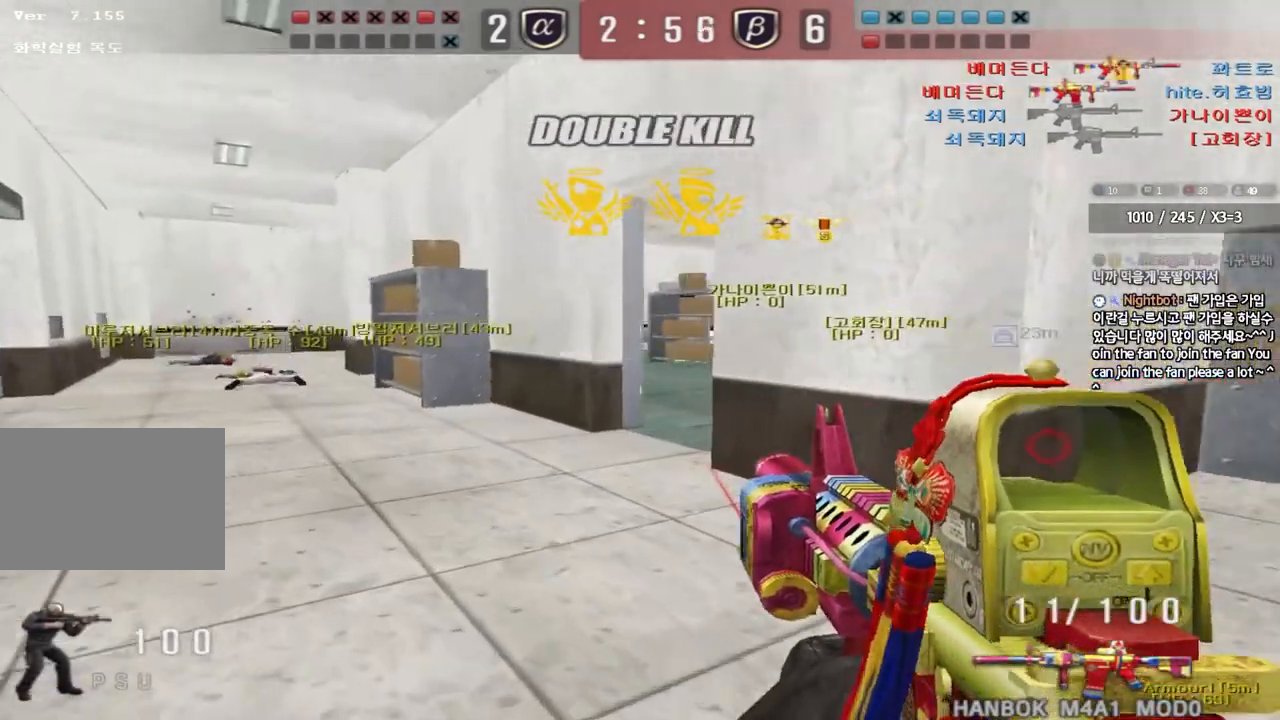
{"keys": [], "events": [[183, "a", "up"], [183, "shift", "down"], [200, "w", "up"], [250, "space", "down"], [317, "space", "up"], [450, "shift", "up"]]}
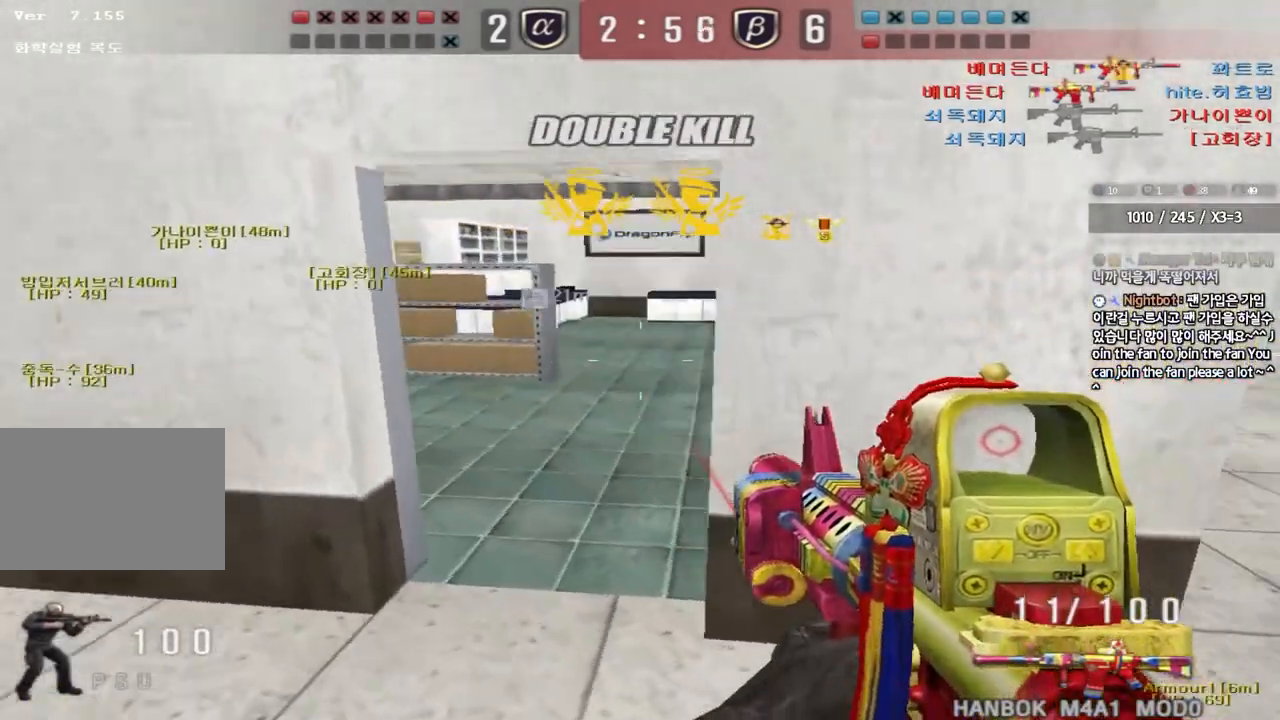
{"keys": ["d", "w"], "events": [[233, "a", "down"], [250, "w", "down"], [417, "a", "up"], [450, "d", "down"]]}
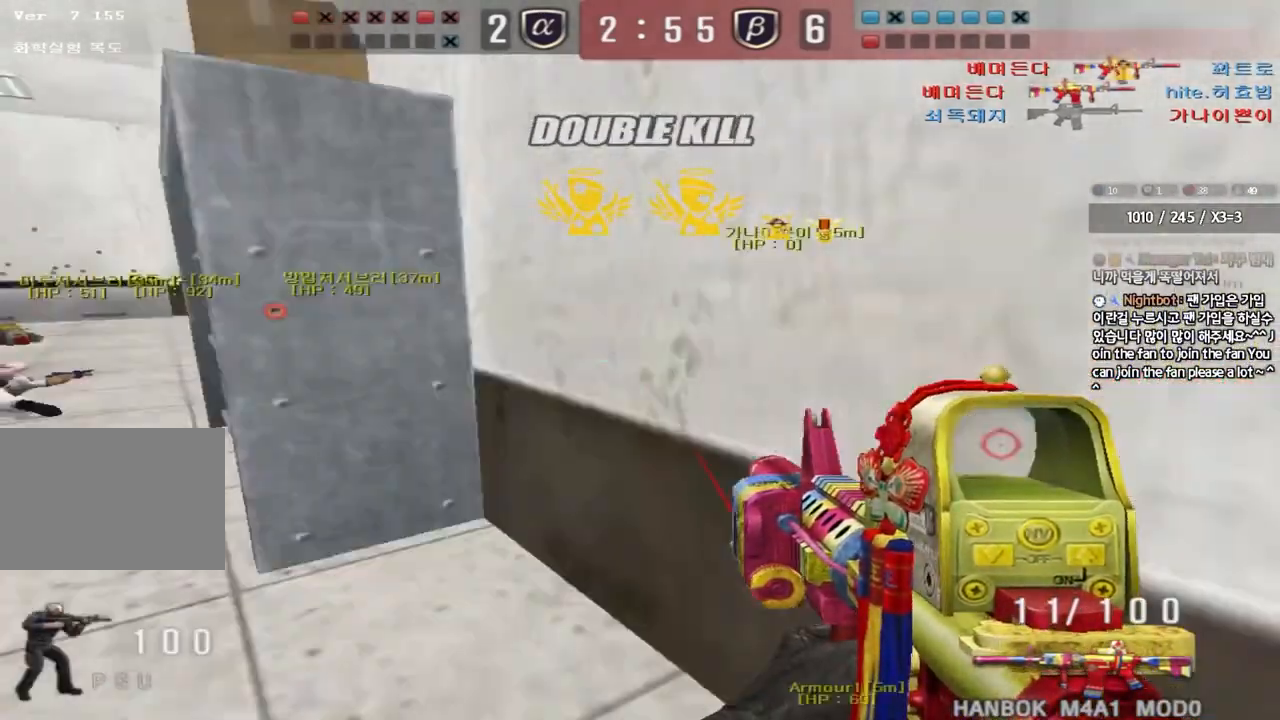
{"keys": ["shift"], "events": [[333, "shift", "down"], [350, "d", "up"], [350, "space", "down"], [350, "w", "up"], [417, "space", "up"]]}
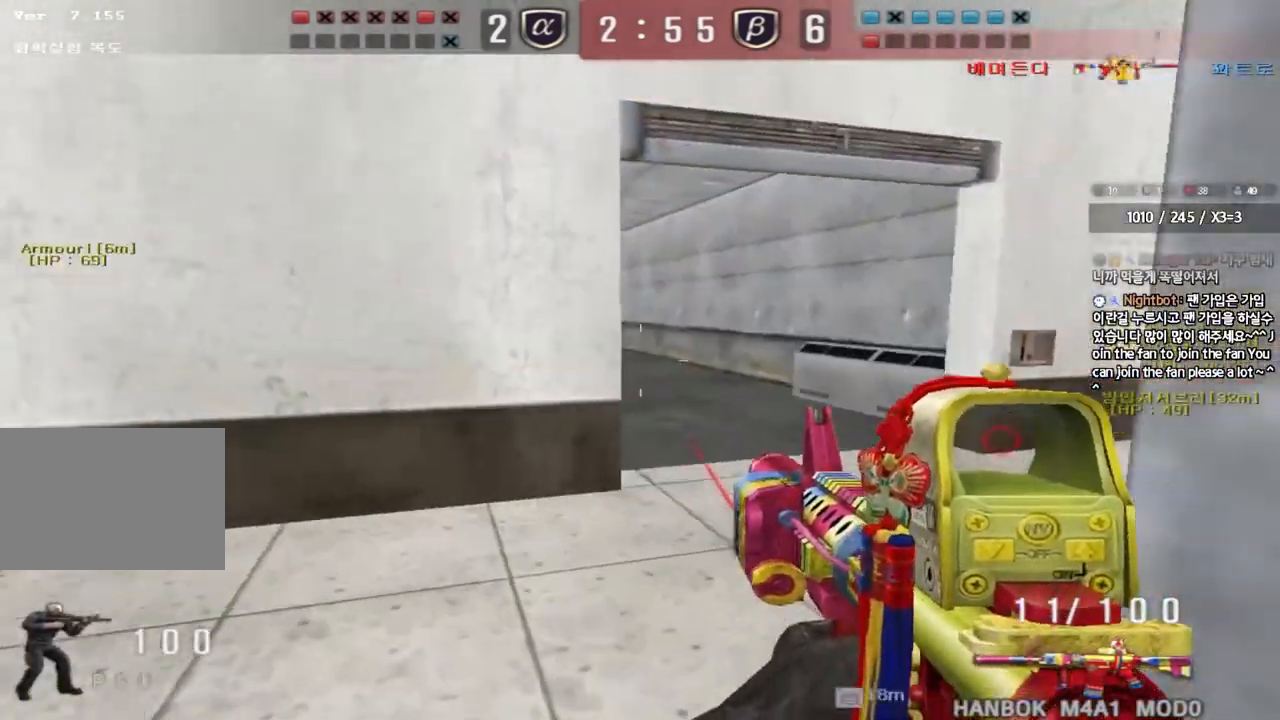
{"keys": ["tab"], "events": [[17, "shift", "up"], [167, "r", "down"], [250, "tab", "down"], [283, "r", "up"]]}
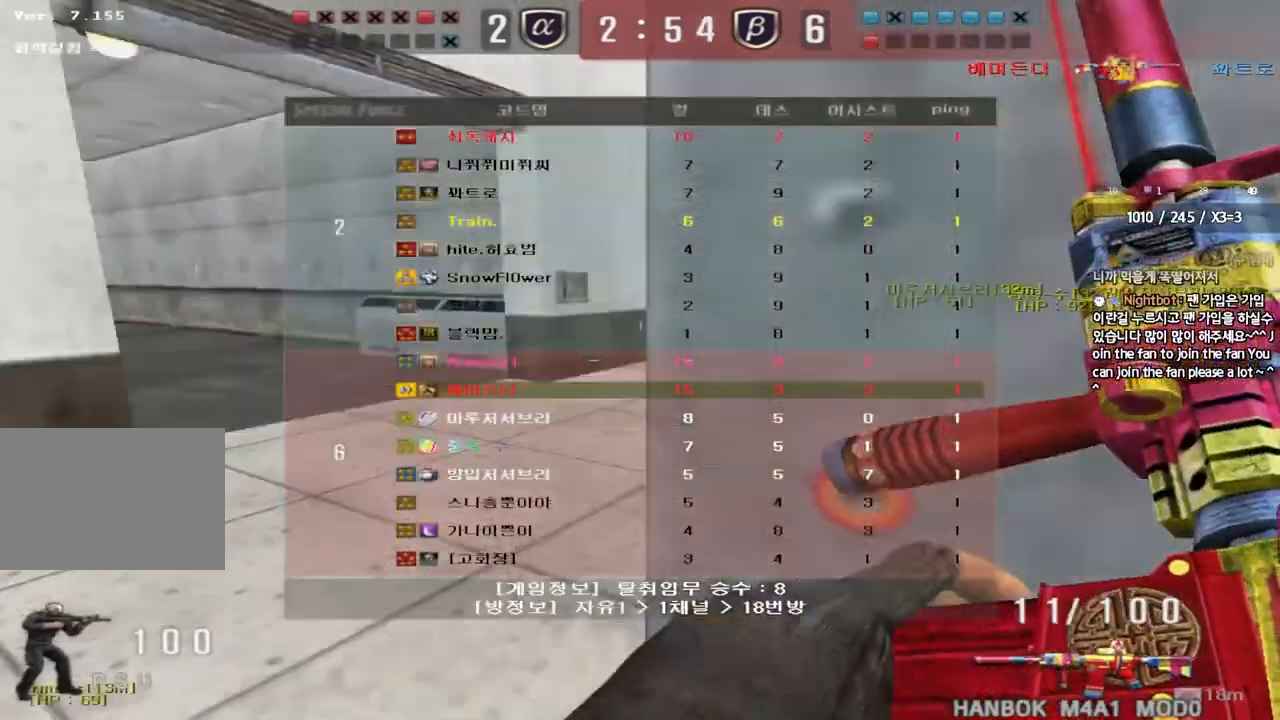
{"keys": ["d", "w"], "events": [[83, "ctrl", "down"], [233, "w", "down"], [250, "d", "down"], [350, "ctrl", "up"], [433, "tab", "up"]]}
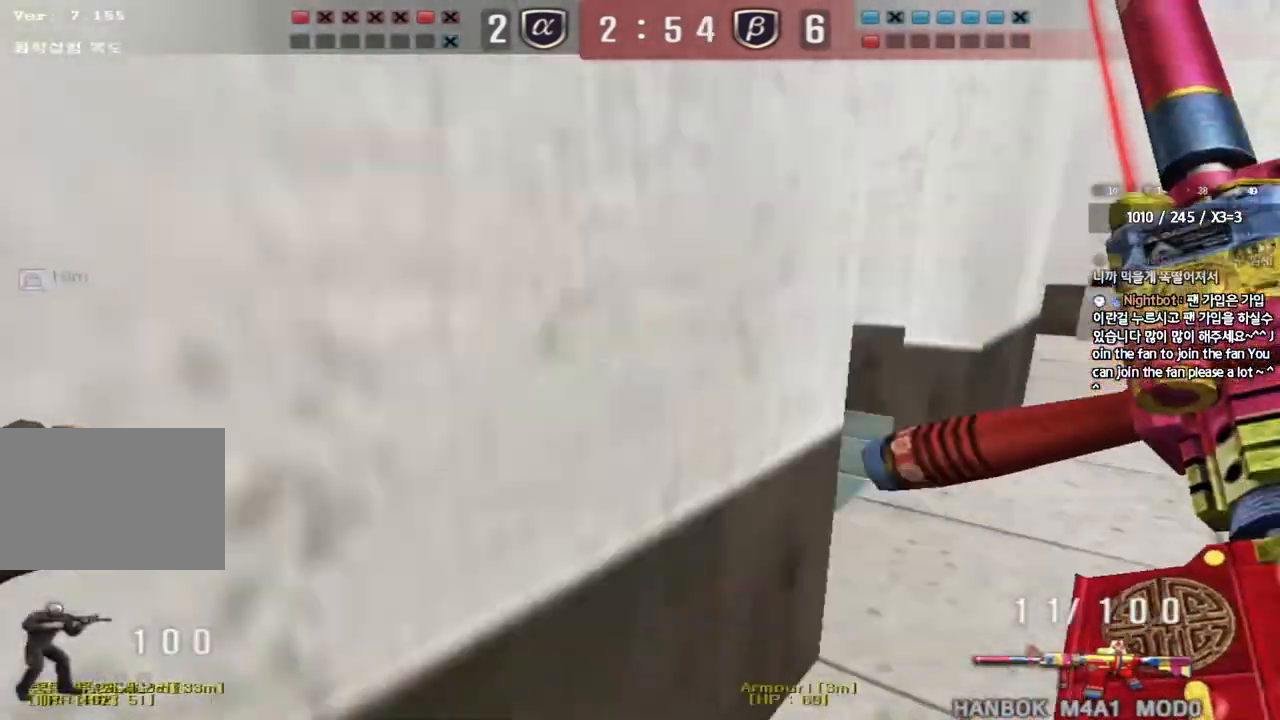
{"keys": ["a", "s"], "events": [[300, "ctrl", "down"], [300, "d", "up"], [317, "w", "up"], [333, "space", "down"], [383, "ctrl", "up"], [417, "a", "down"], [433, "s", "down"], [433, "space", "up"]]}
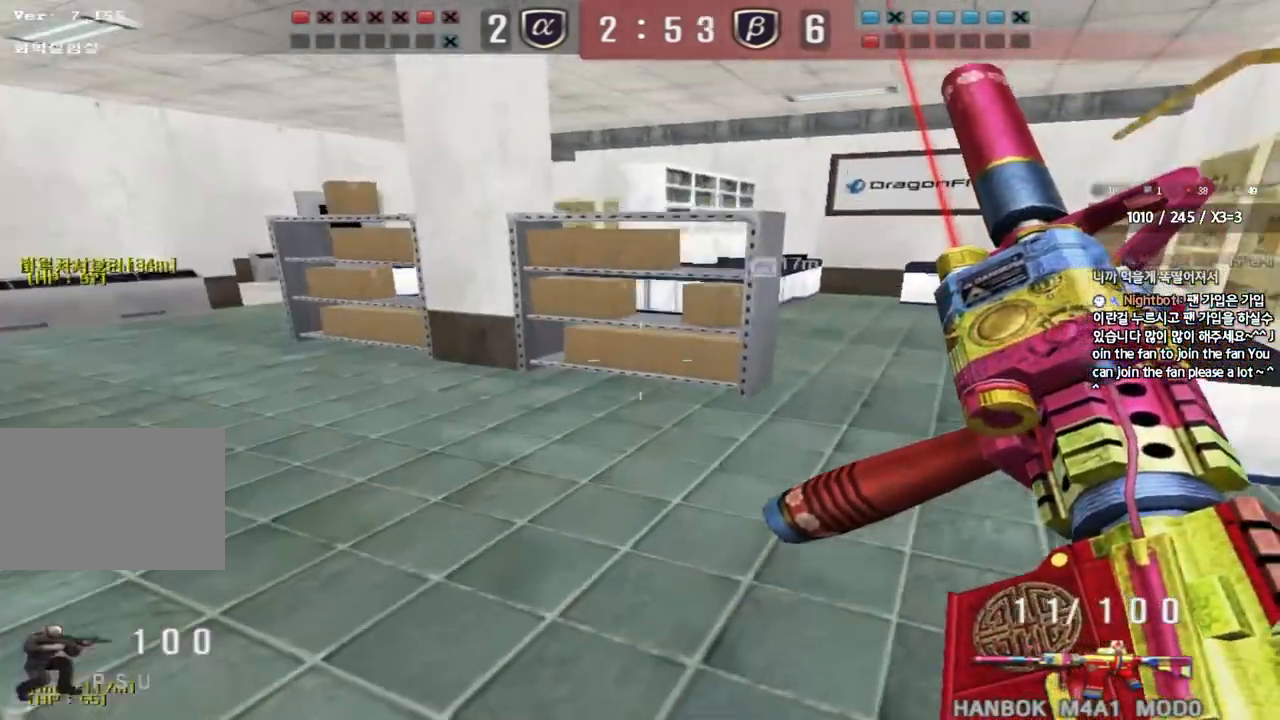
{"keys": ["d", "w"], "events": [[33, "ctrl", "down"], [67, "s", "up"], [200, "w", "down"], [400, "a", "up"], [400, "ctrl", "up"], [433, "d", "down"]]}
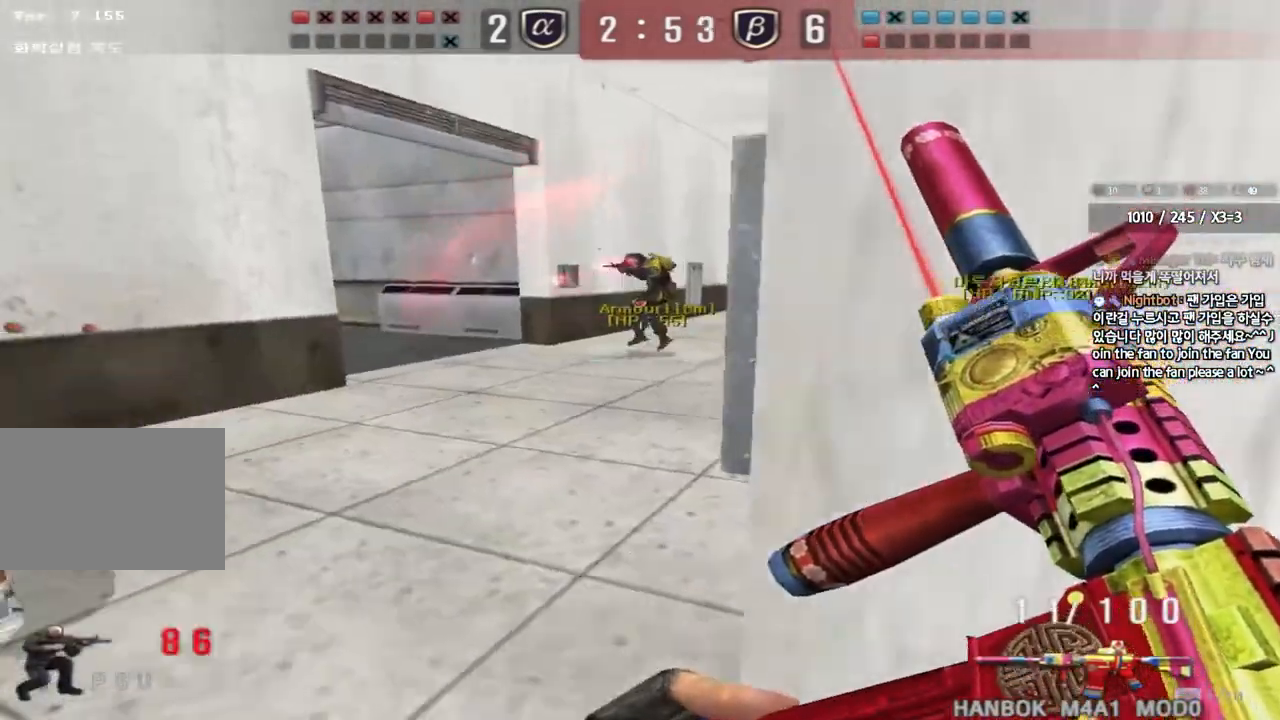
{"keys": ["d", "w"], "events": []}
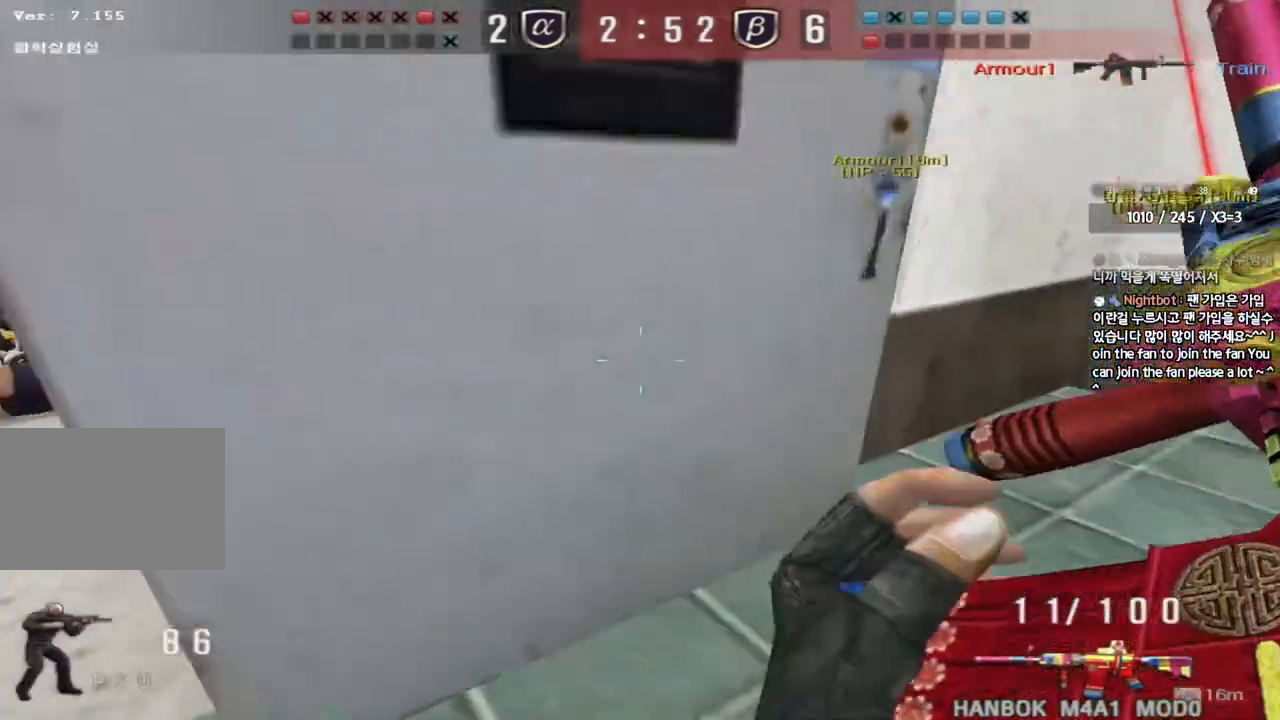
{"keys": ["d", "w"], "events": [[100, "ctrl", "down"], [117, "d", "up"], [133, "w", "up"], [250, "a", "down"], [267, "w", "down"], [283, "ctrl", "up"], [417, "a", "up"], [433, "d", "down"]]}
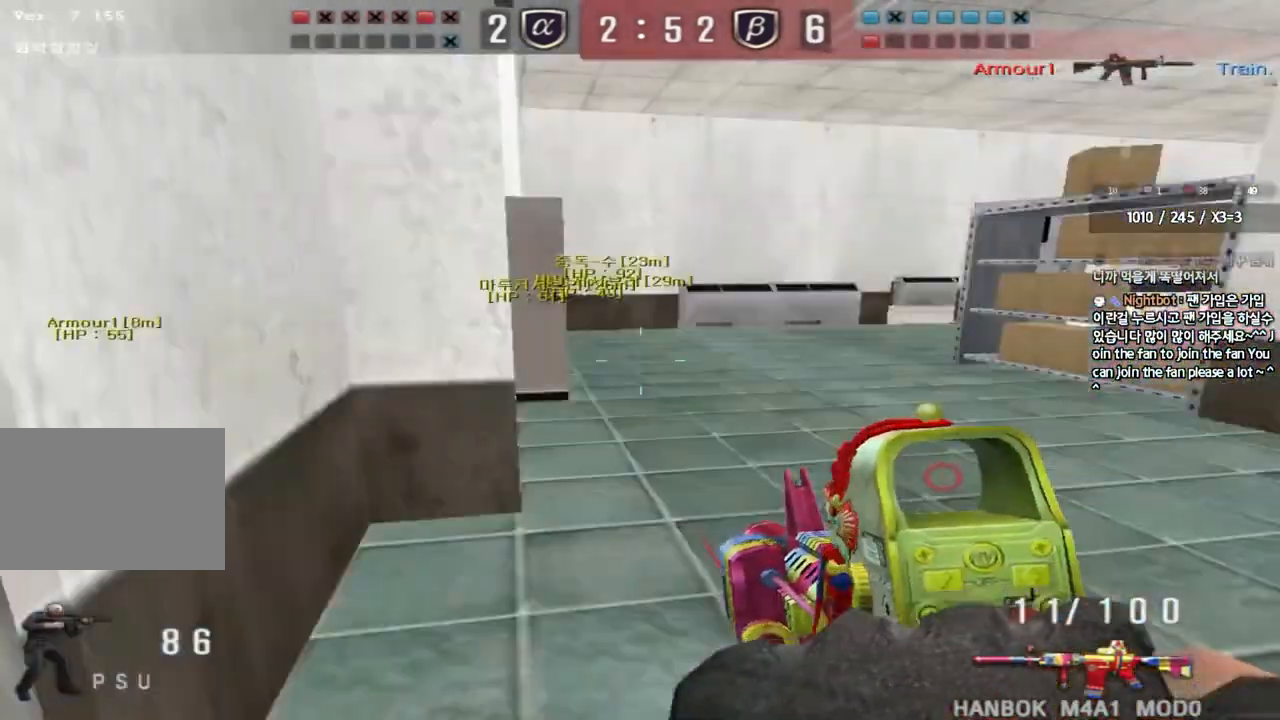
{"keys": ["ctrl"], "events": [[200, "a", "down"], [200, "d", "up"], [467, "ctrl", "down"], [467, "w", "up"], [483, "a", "up"]]}
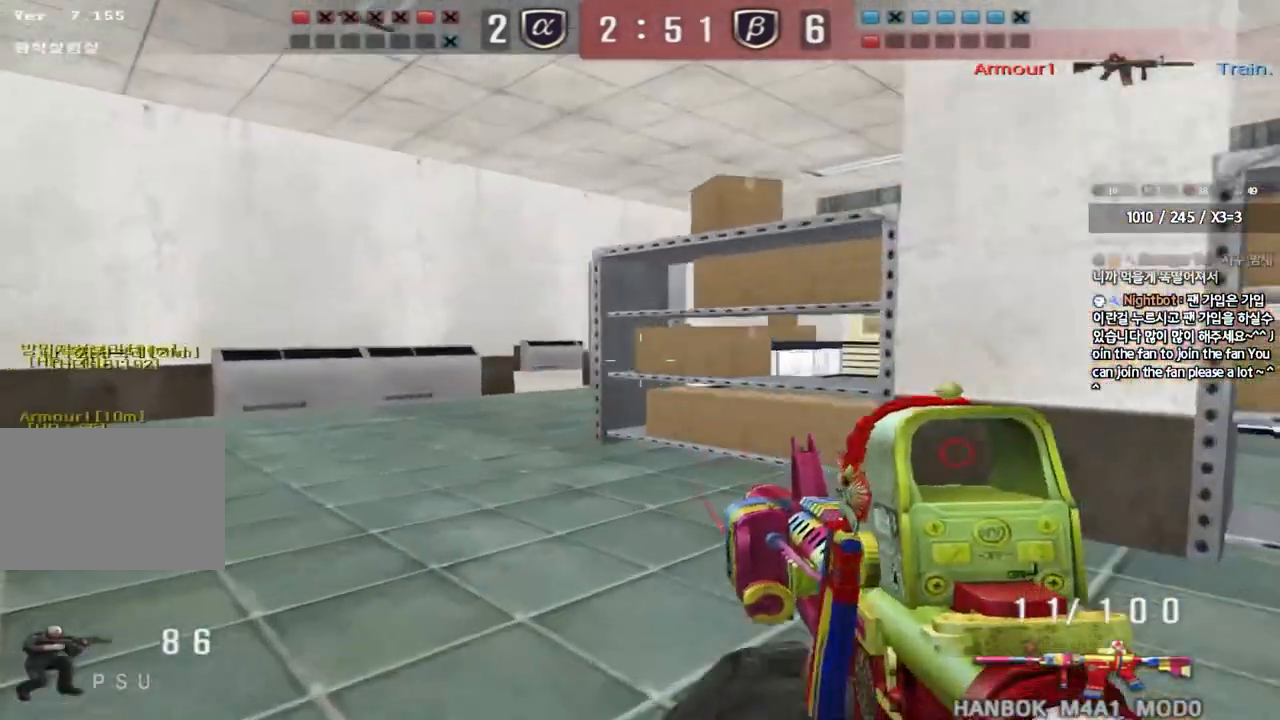
{"keys": ["a", "w"], "events": [[67, "a", "down"], [83, "ctrl", "up"], [83, "w", "down"]]}
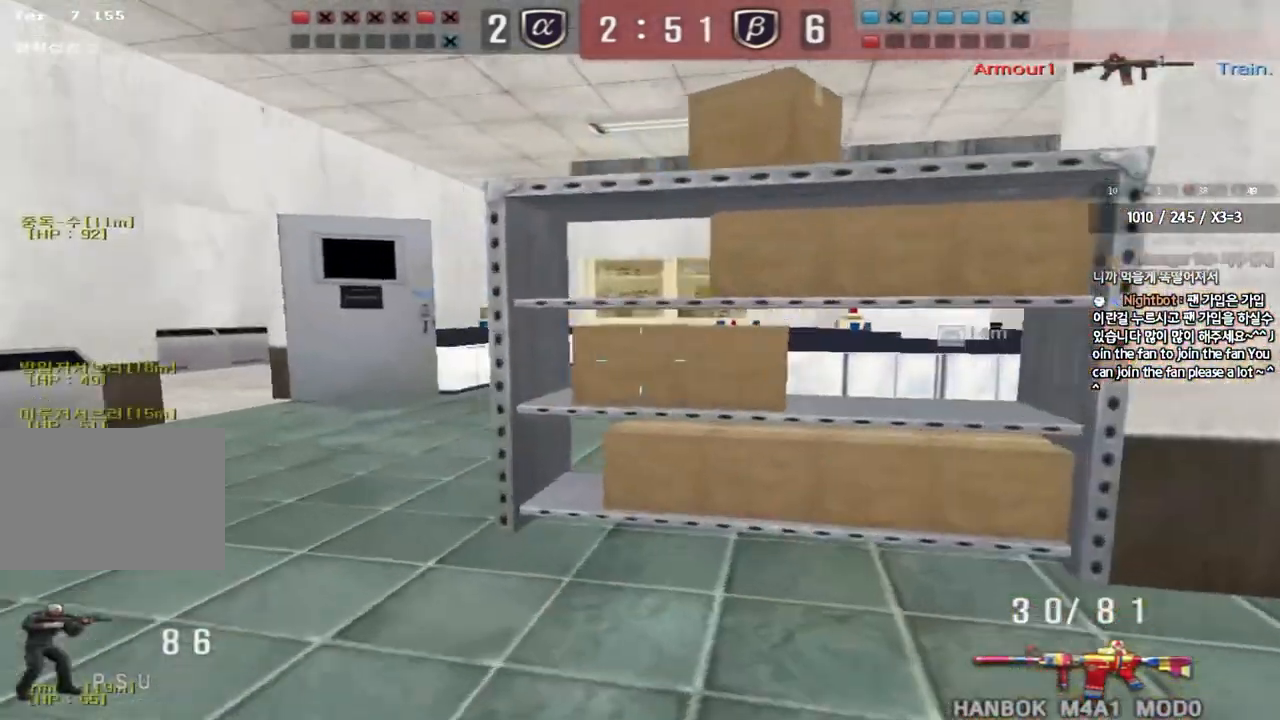
{"keys": ["d", "tab", "w"], "events": [[33, "a", "up"], [67, "d", "down"], [317, "tab", "down"]]}
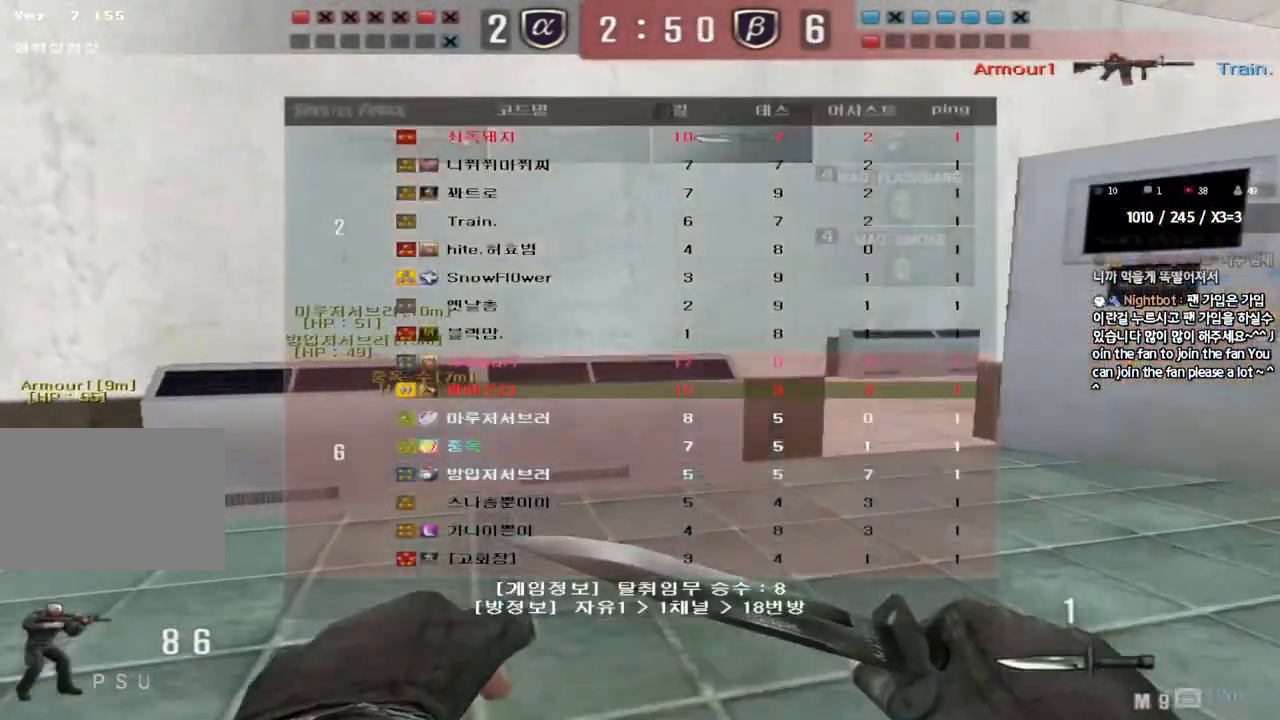
{"keys": ["a", "w"], "events": [[217, "tab", "up"], [333, "d", "up"], [467, "a", "down"]]}
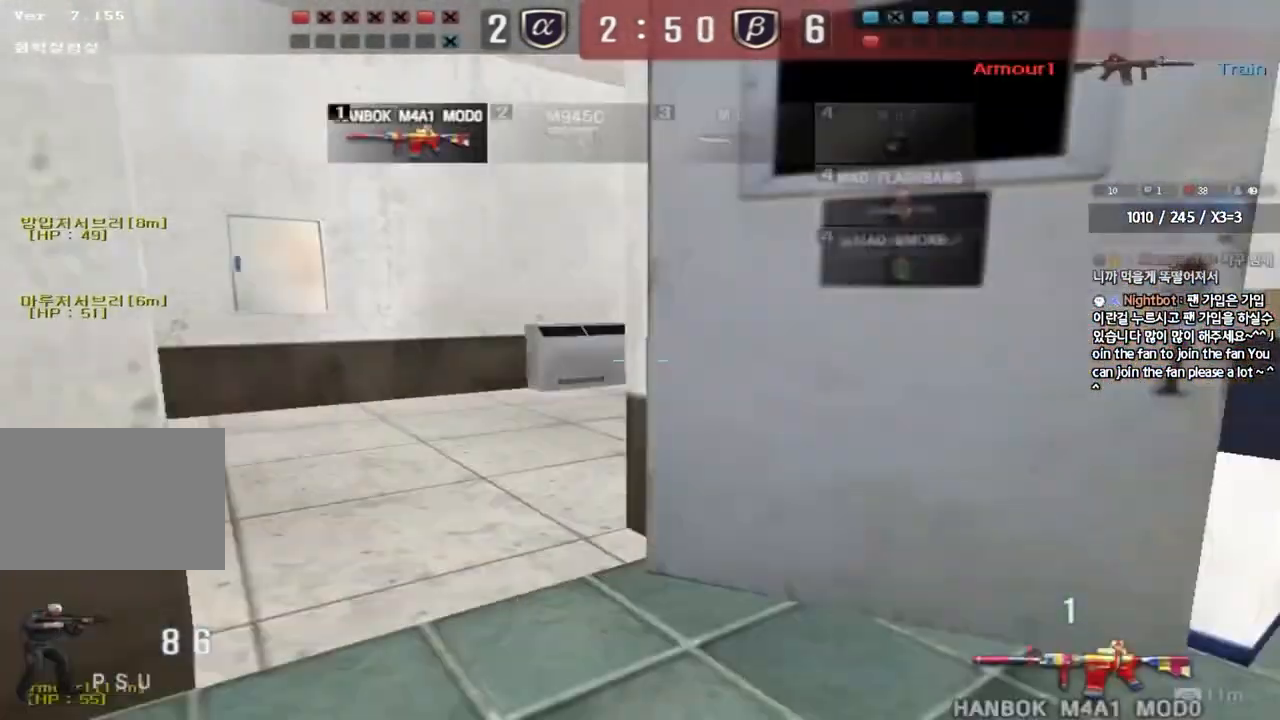
{"keys": ["shift"], "events": [[467, "shift", "down"], [483, "a", "up"], [483, "w", "up"]]}
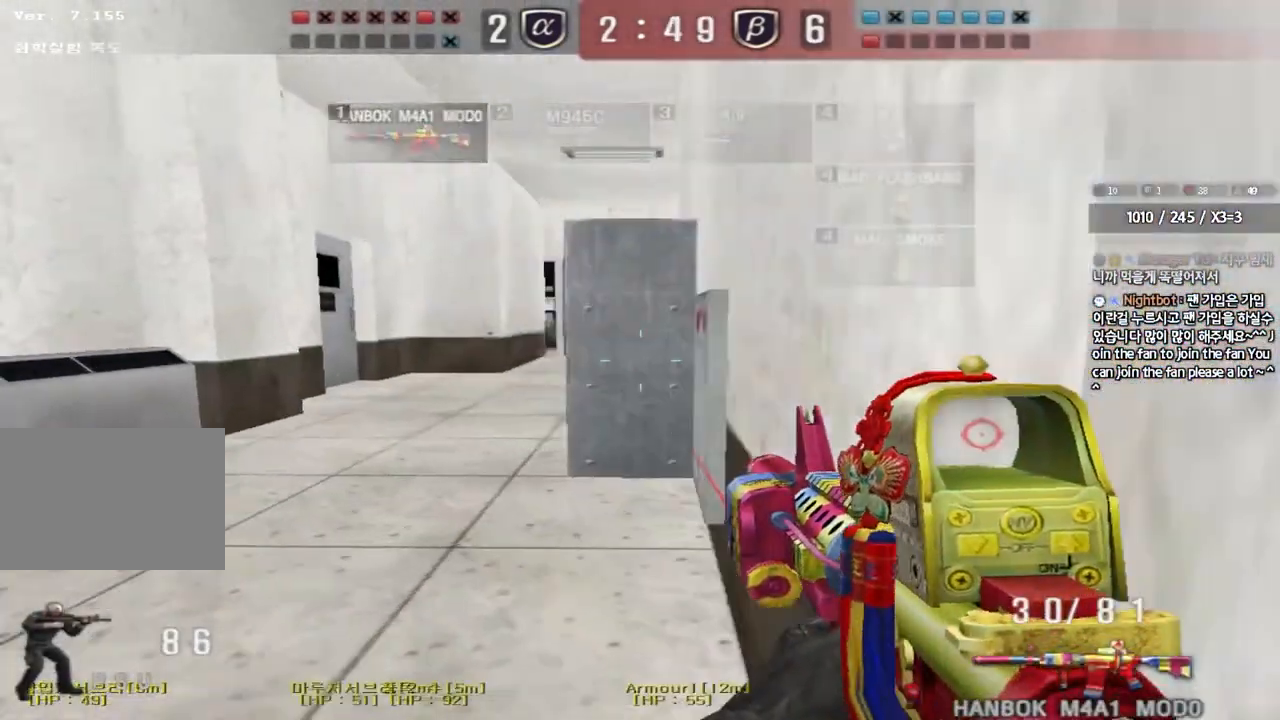
{"keys": ["a", "shift", "w"], "events": [[17, "space", "down"], [83, "a", "down"], [83, "w", "down"], [100, "shift", "up"], [100, "space", "up"], [183, "shift", "down"], [300, "shift", "up"], [417, "shift", "down"]]}
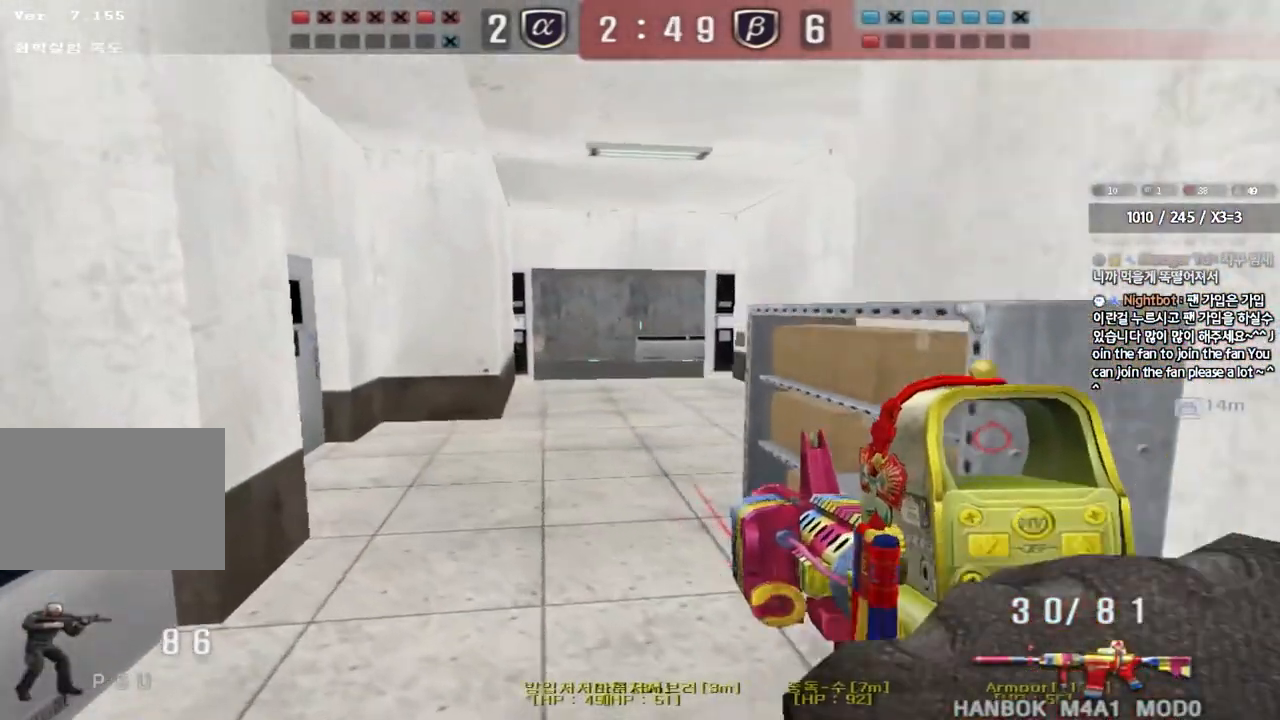
{"keys": ["shift", "space"], "events": [[33, "shift", "up"], [83, "a", "up"], [100, "d", "down"], [417, "shift", "down"], [433, "d", "up"], [450, "w", "up"], [483, "space", "down"]]}
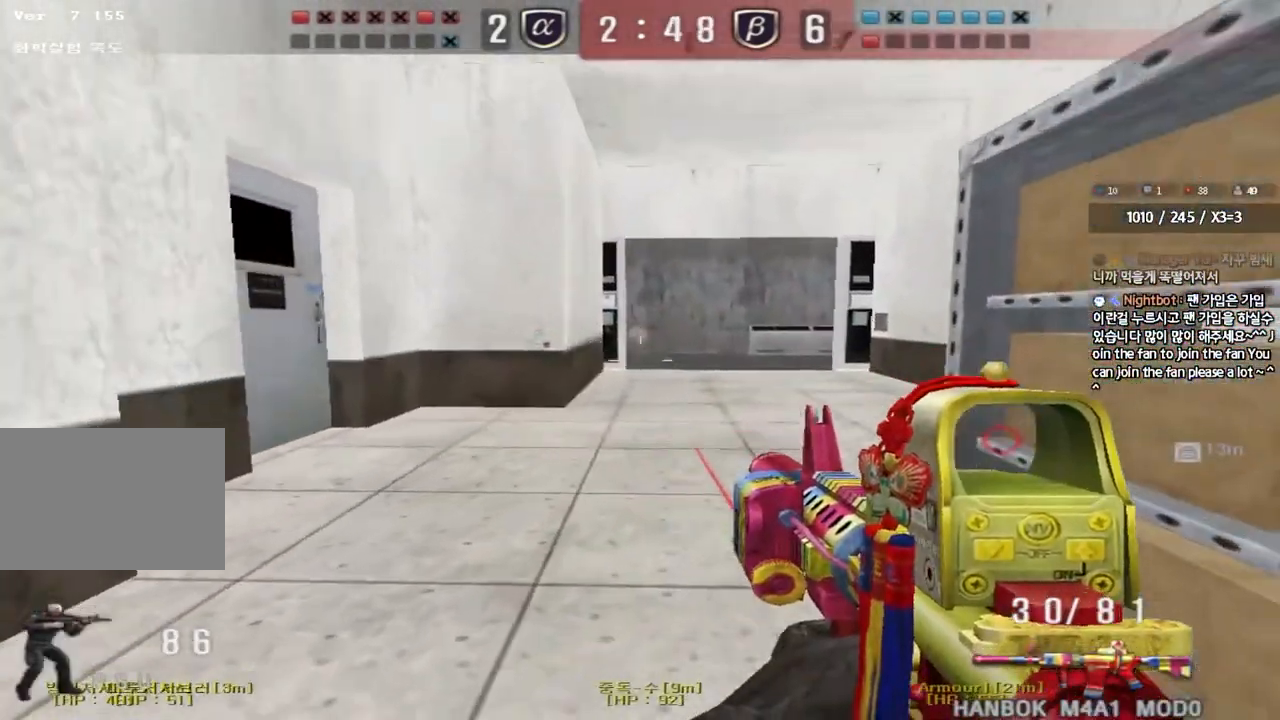
{"keys": [], "events": [[100, "space", "up"], [483, "shift", "up"]]}
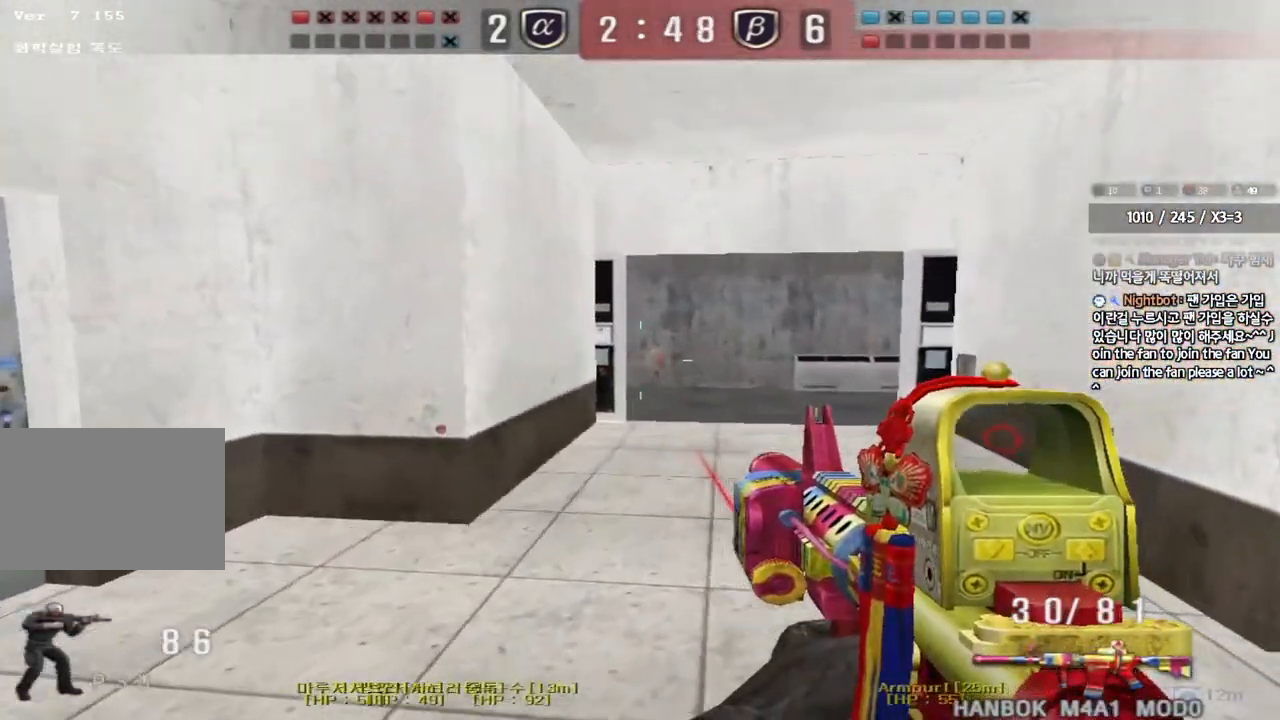
{"keys": ["d", "w"], "events": [[17, "d", "down"], [17, "w", "down"], [233, "ctrl", "down"], [233, "d", "up"], [233, "w", "up"], [317, "ctrl", "up"], [317, "d", "down"], [317, "w", "down"]]}
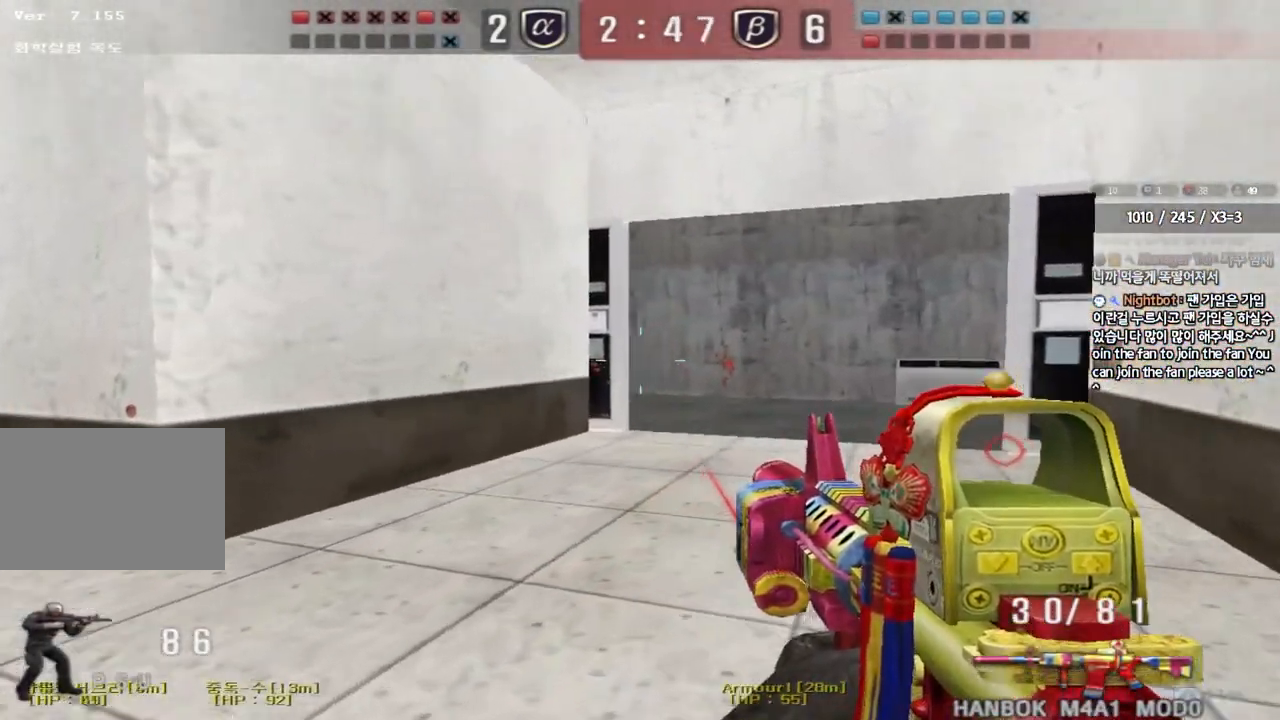
{"keys": ["shift"], "events": [[50, "shift", "down"], [67, "d", "up"], [83, "space", "down"], [83, "w", "up"], [217, "space", "up"]]}
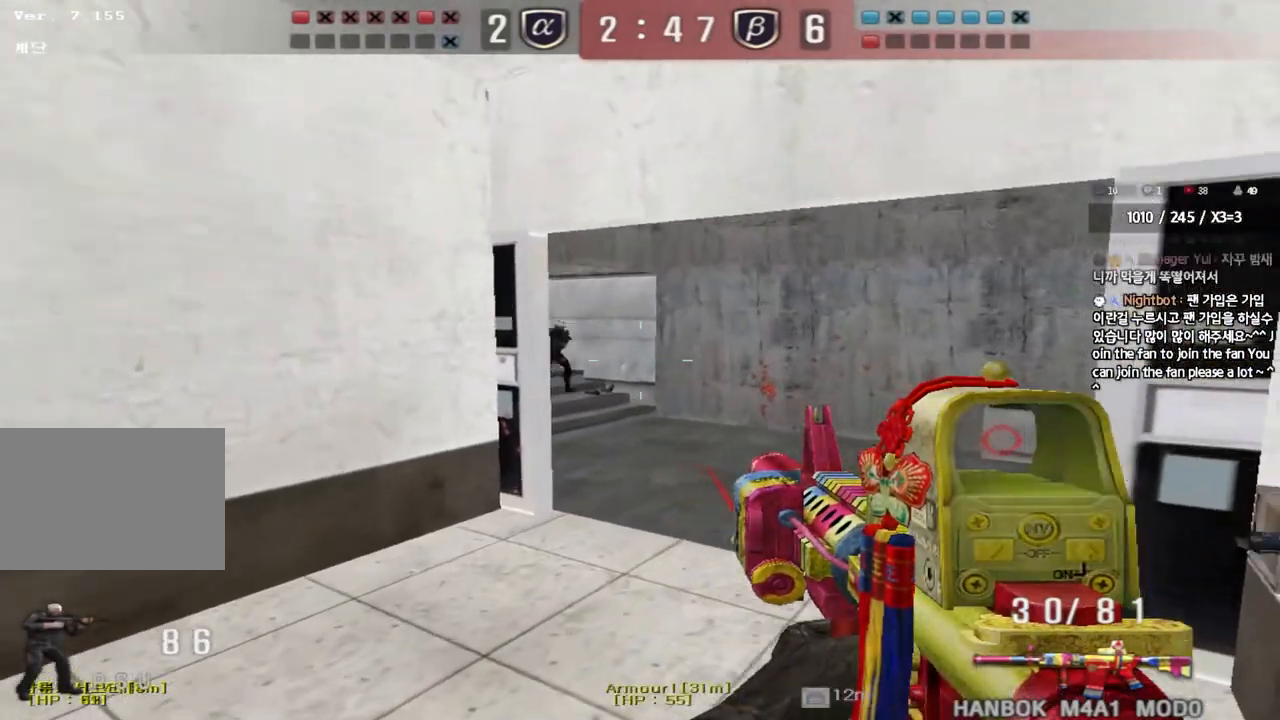
{"keys": ["a", "w"], "events": [[83, "shift", "up"], [83, "w", "down"], [100, "d", "down"], [417, "d", "up"], [433, "a", "down"]]}
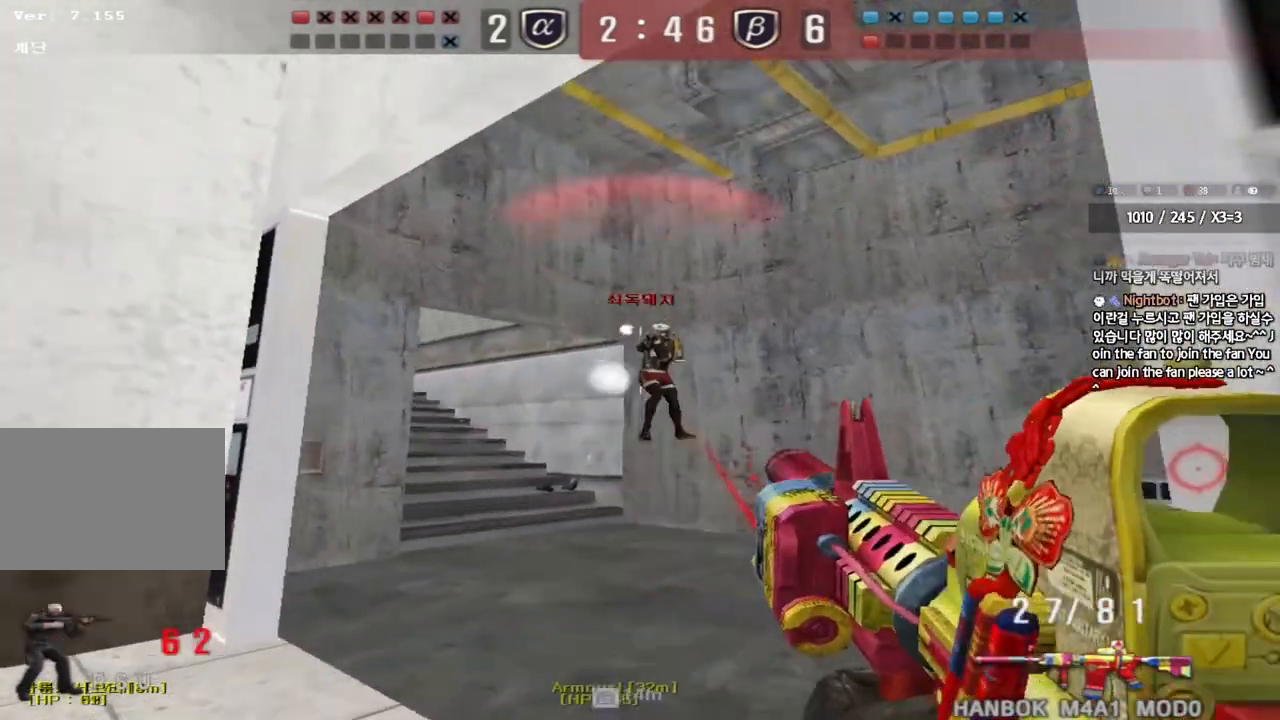
{"keys": [], "events": [[200, "w", "up"], [217, "ctrl", "down"], [233, "a", "up"], [233, "space", "down"], [317, "space", "up"], [450, "ctrl", "up"]]}
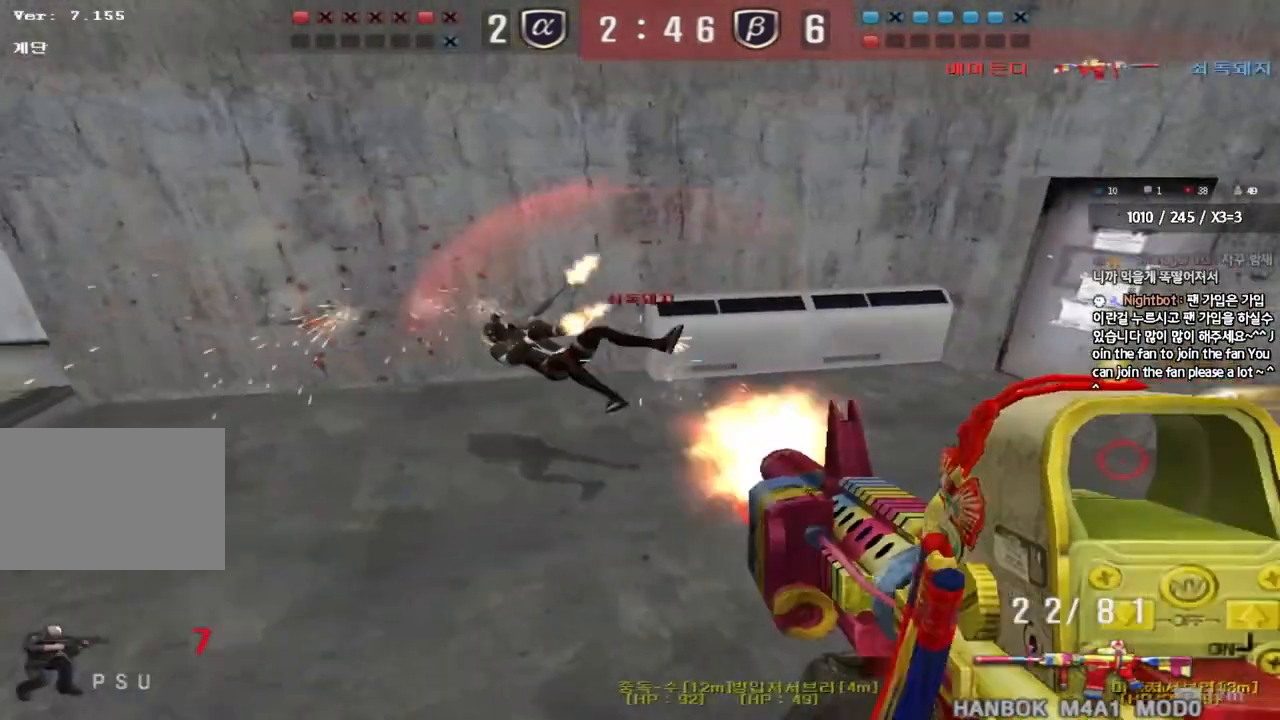
{"keys": ["d", "tab", "w"], "events": [[217, "d", "down"], [217, "w", "down"], [383, "tab", "down"]]}
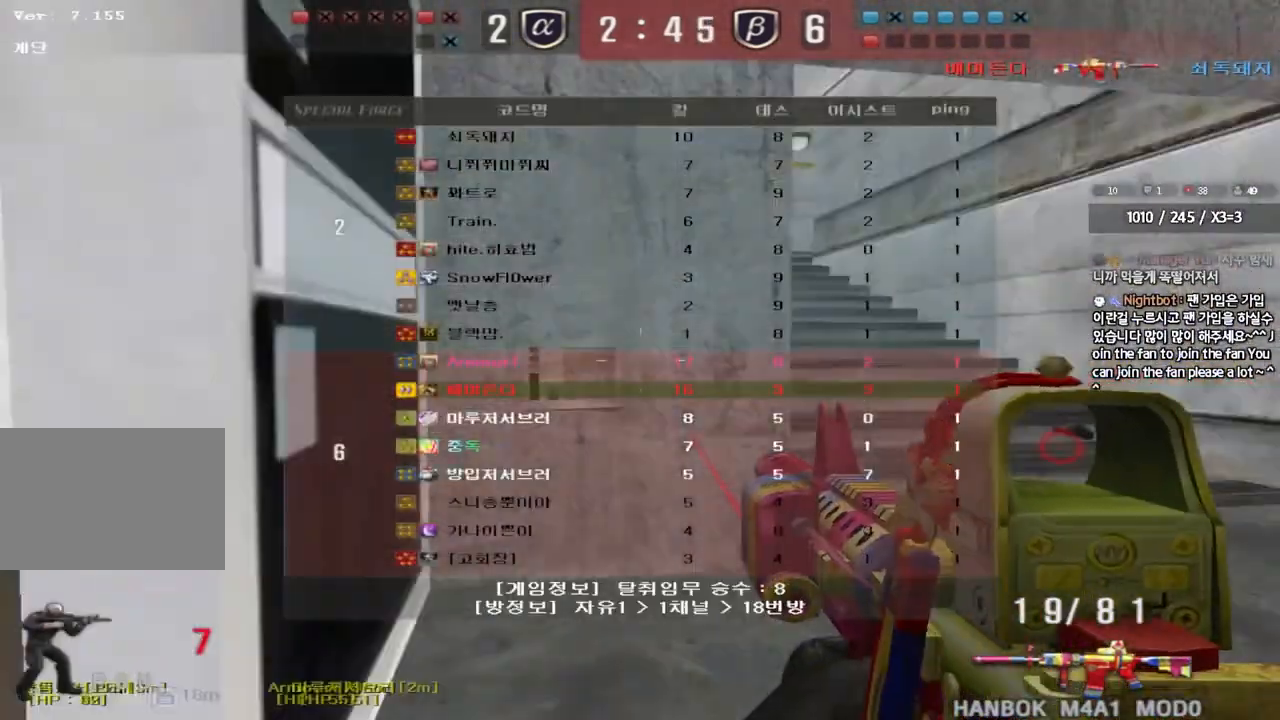
{"keys": ["a", "w"]}